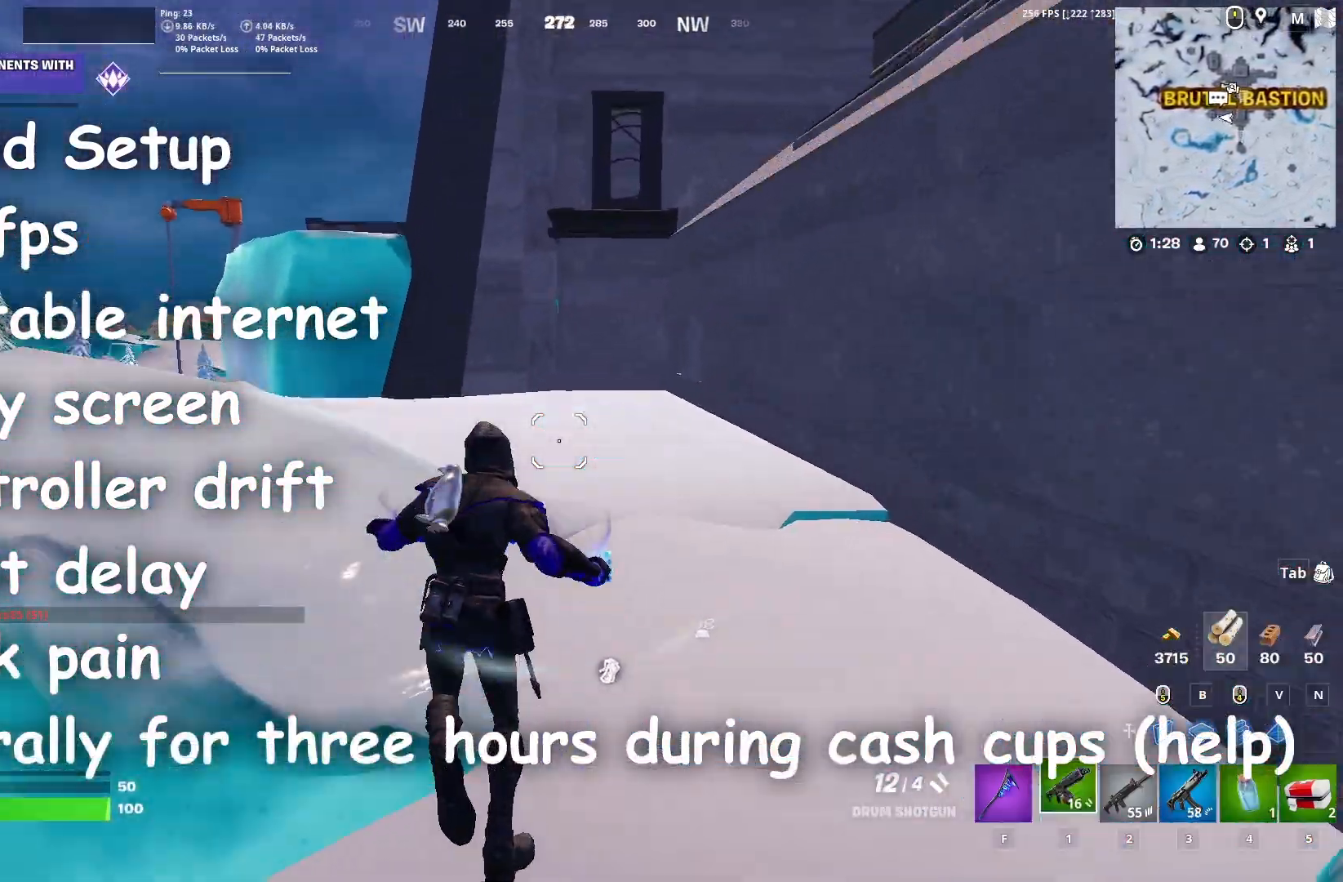
Gameplay with keyboard; each line is a JSON object with the keys held at the frame after it. "events" lists presses ("down") and releases ("up") of "a", "ctrl", "d", "e", "q", "s", "shift", "space" and "w" between this image and that frame as [ms after this image, input, new state], when the widget could be followed in between. No other keys are recorded. Mouse input is not recorded.
{"keys": ["w"], "events": [[133, "a", "down"], [217, "a", "up"]]}
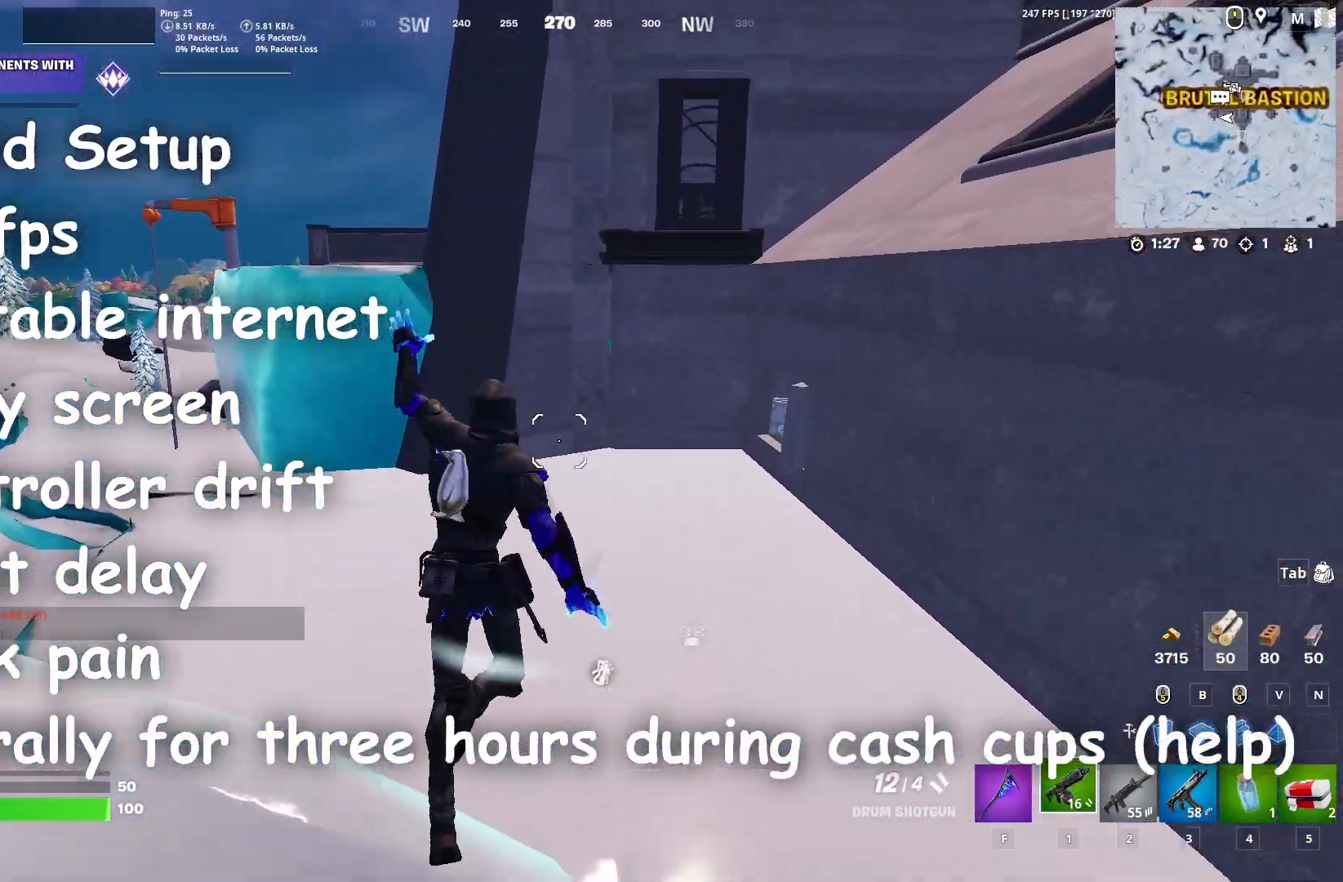
{"keys": ["w"], "events": []}
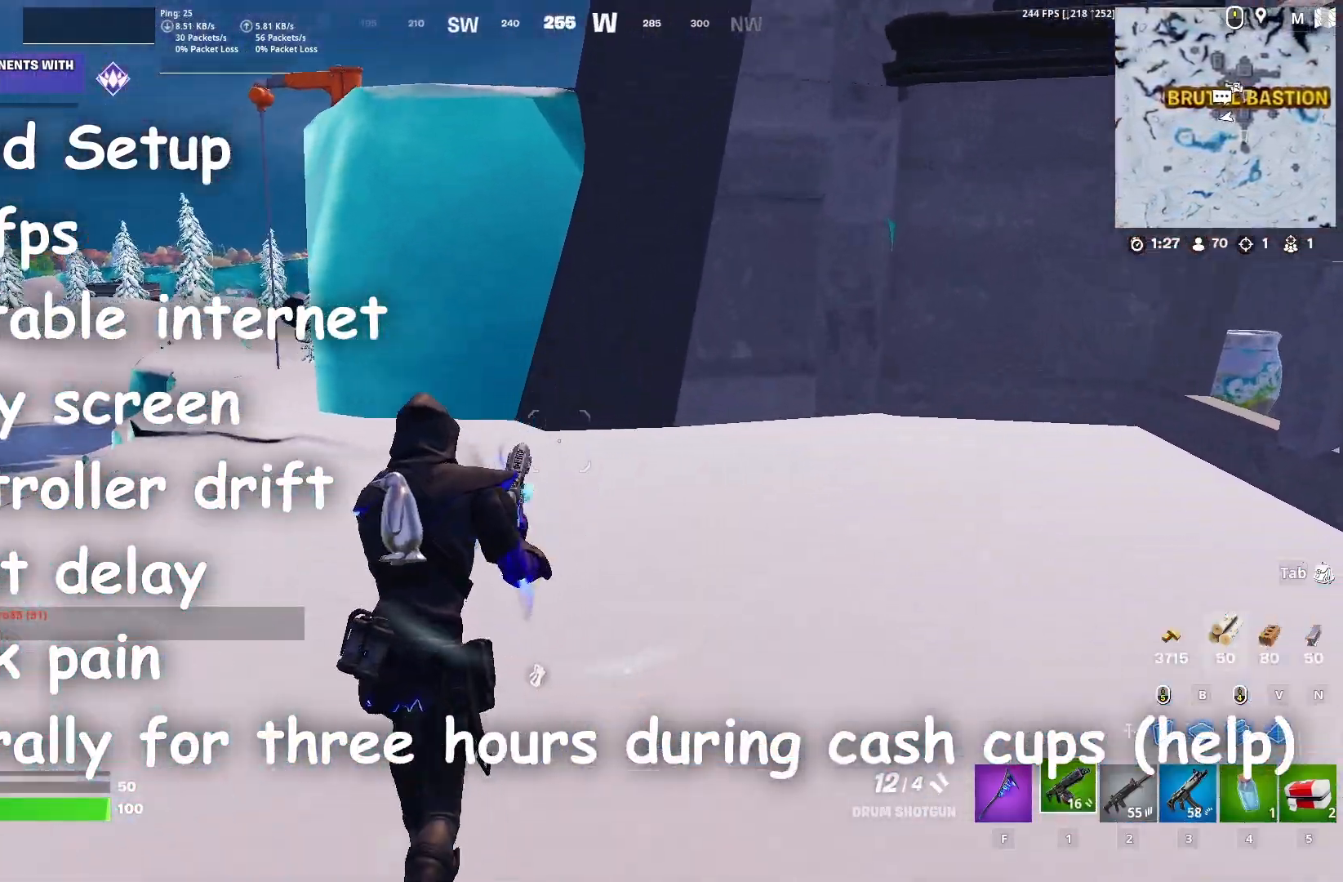
{"keys": ["w"], "events": []}
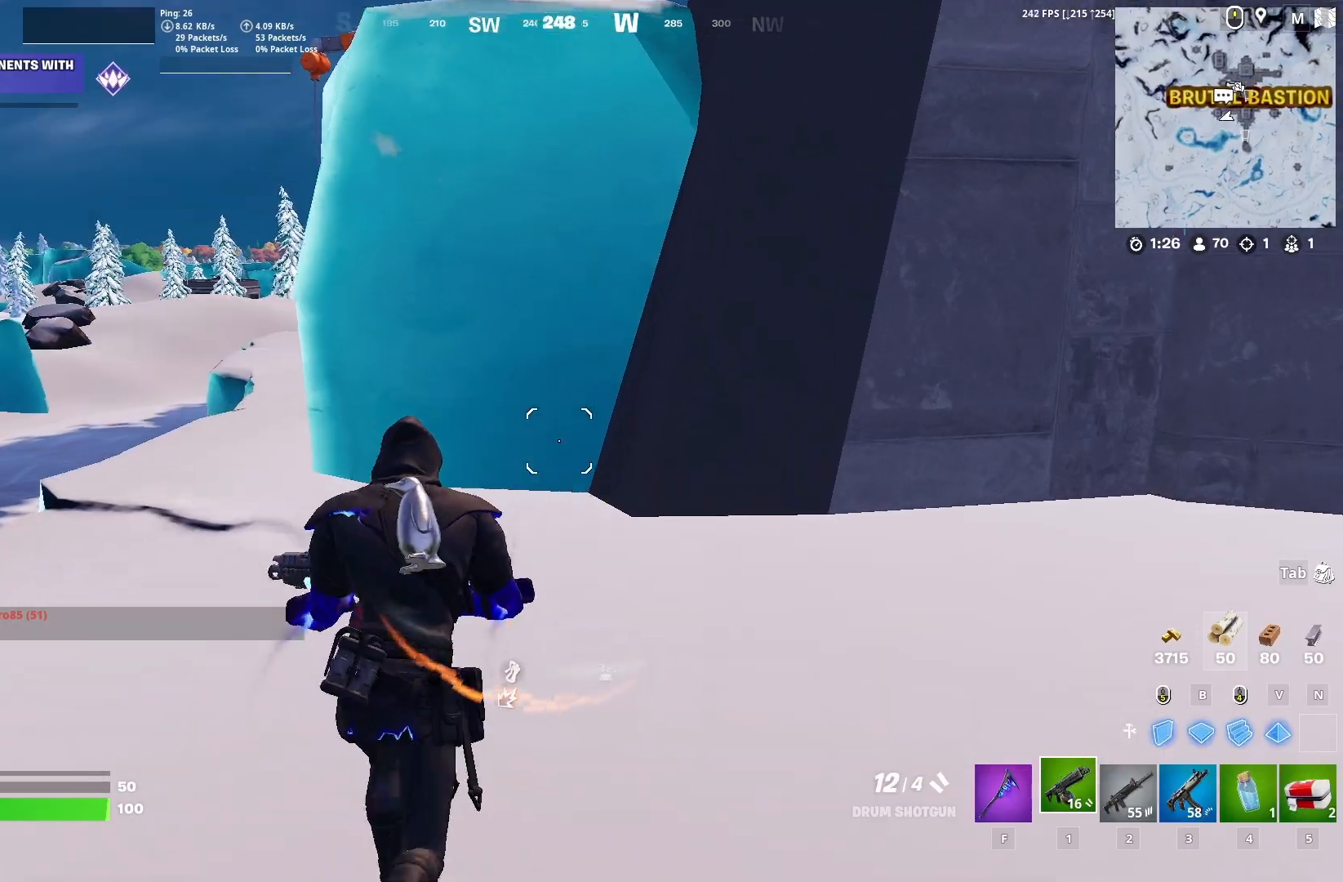
{"keys": ["space", "w"], "events": [[350, "space", "down"]]}
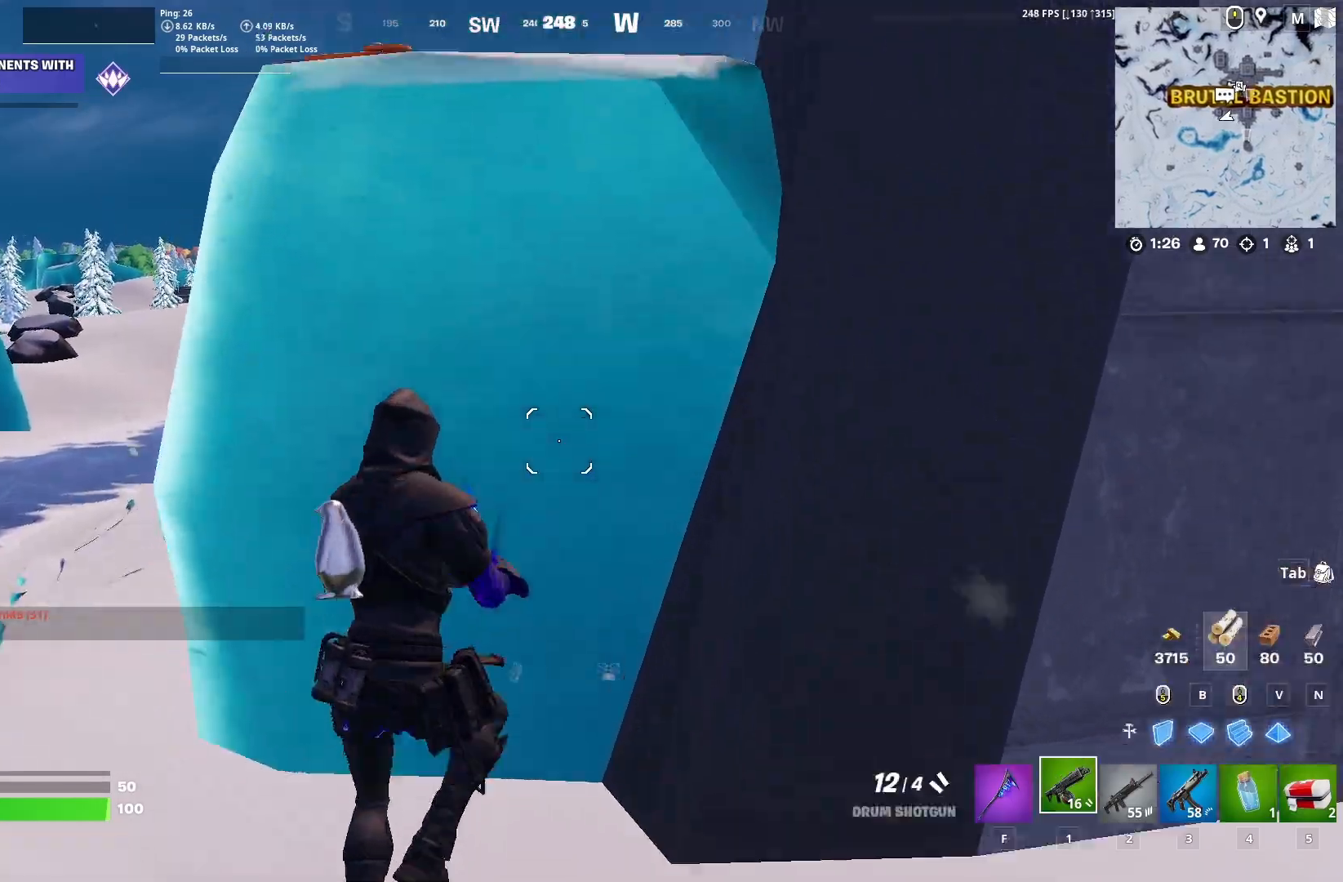
{"keys": ["space", "w"], "events": []}
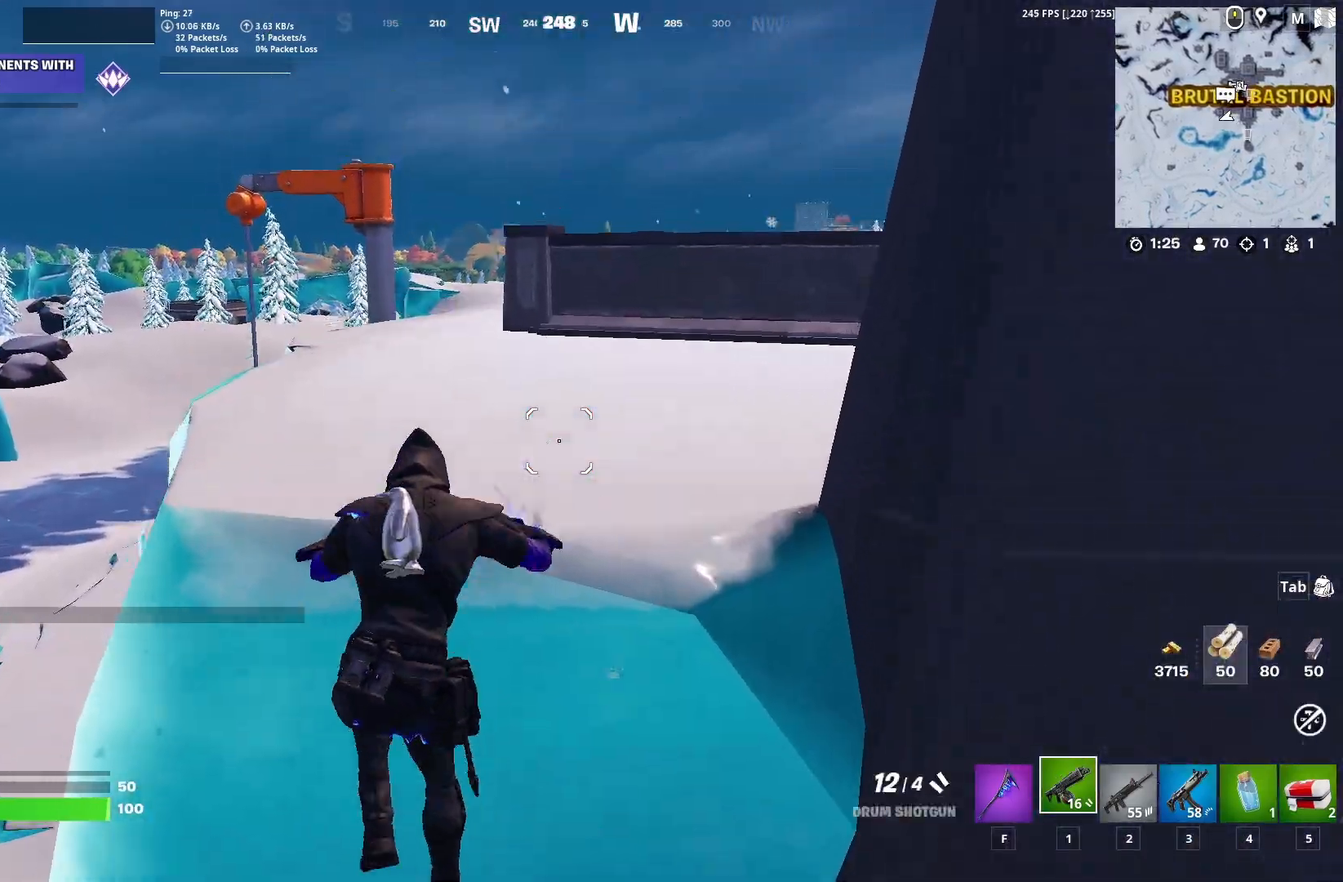
{"keys": ["w"], "events": [[133, "space", "up"]]}
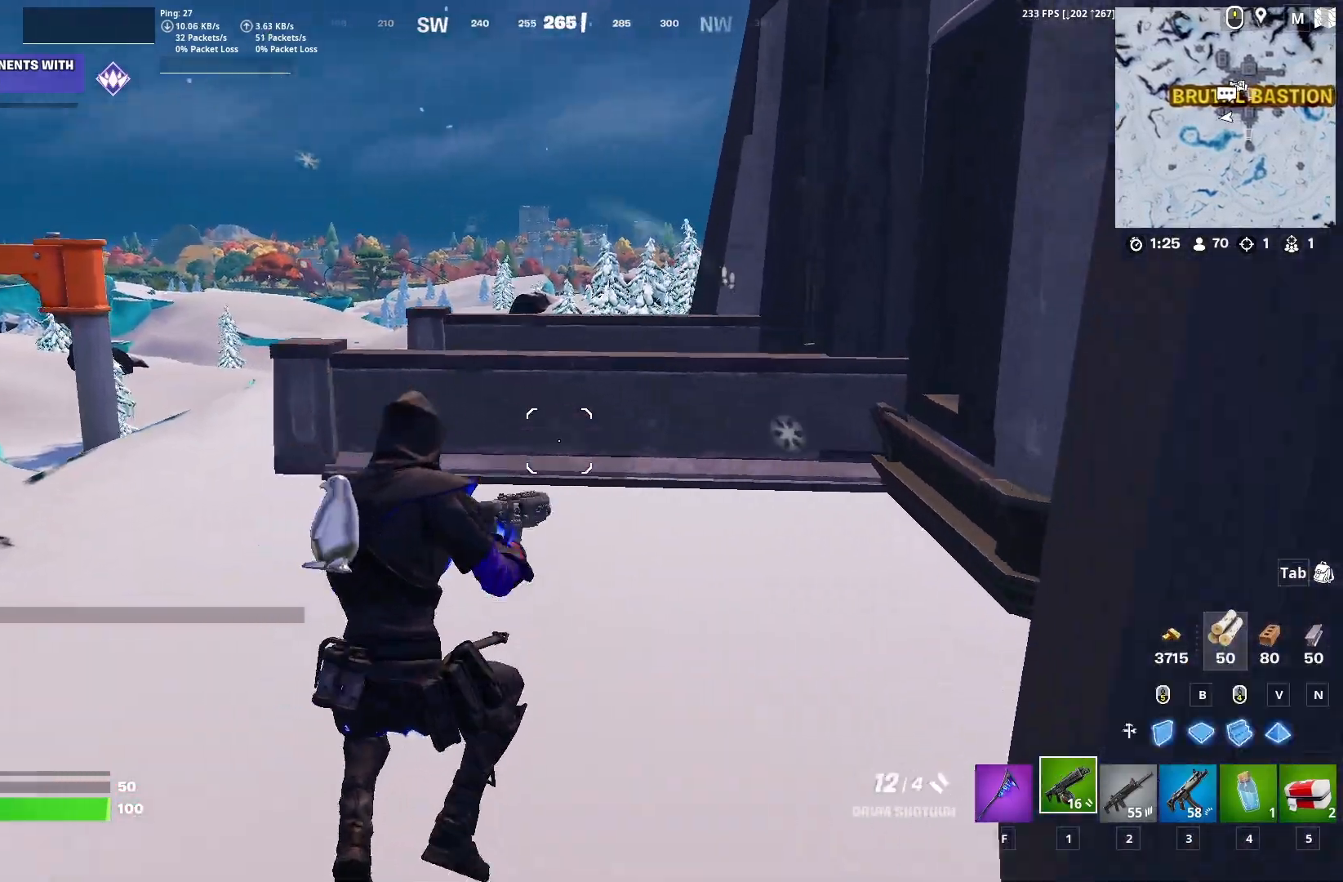
{"keys": ["a", "w"], "events": [[350, "space", "down"], [400, "a", "down"], [483, "space", "up"]]}
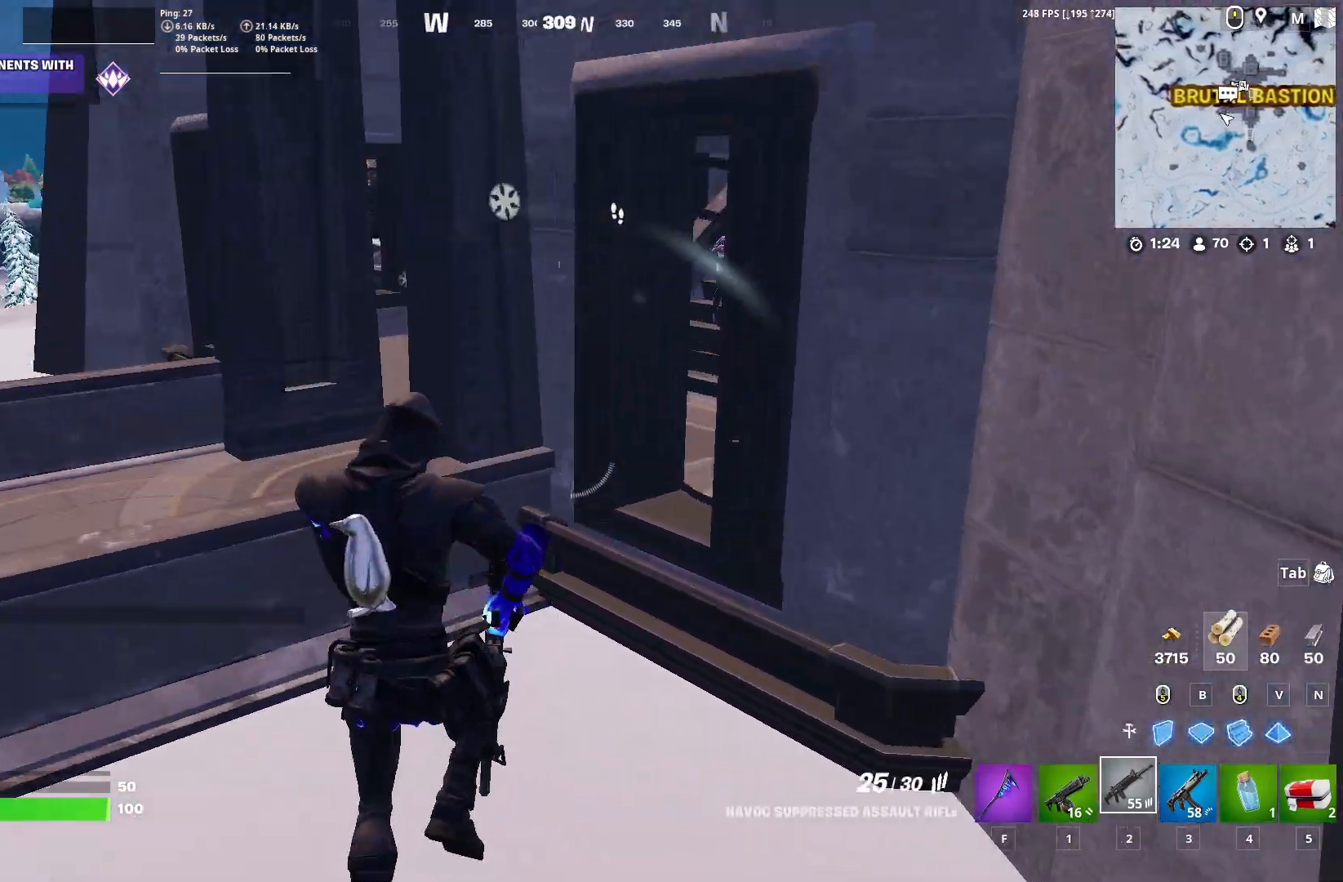
{"keys": ["a", "w"], "events": [[100, "a", "up"], [500, "a", "down"]]}
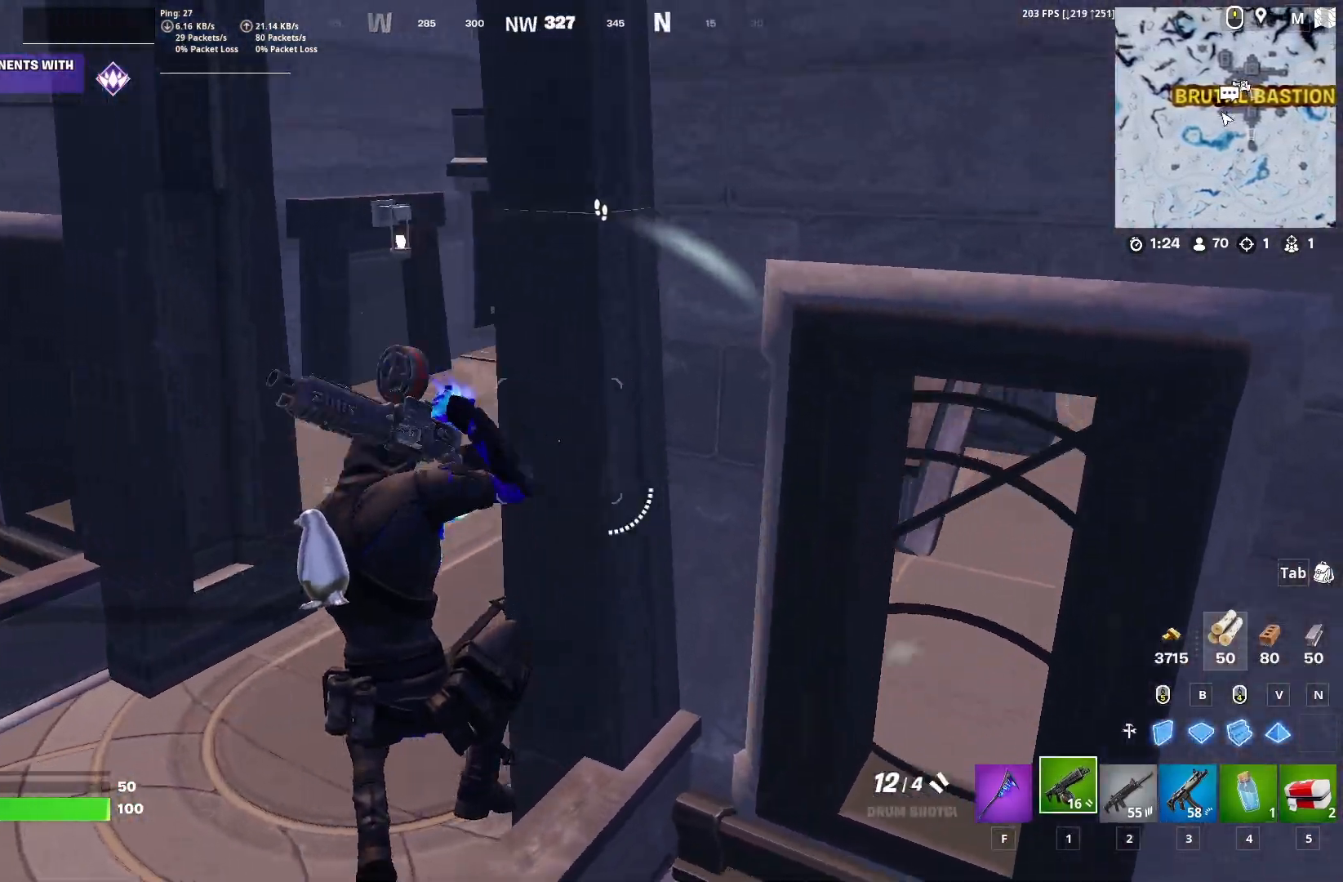
{"keys": ["a", "w"], "events": []}
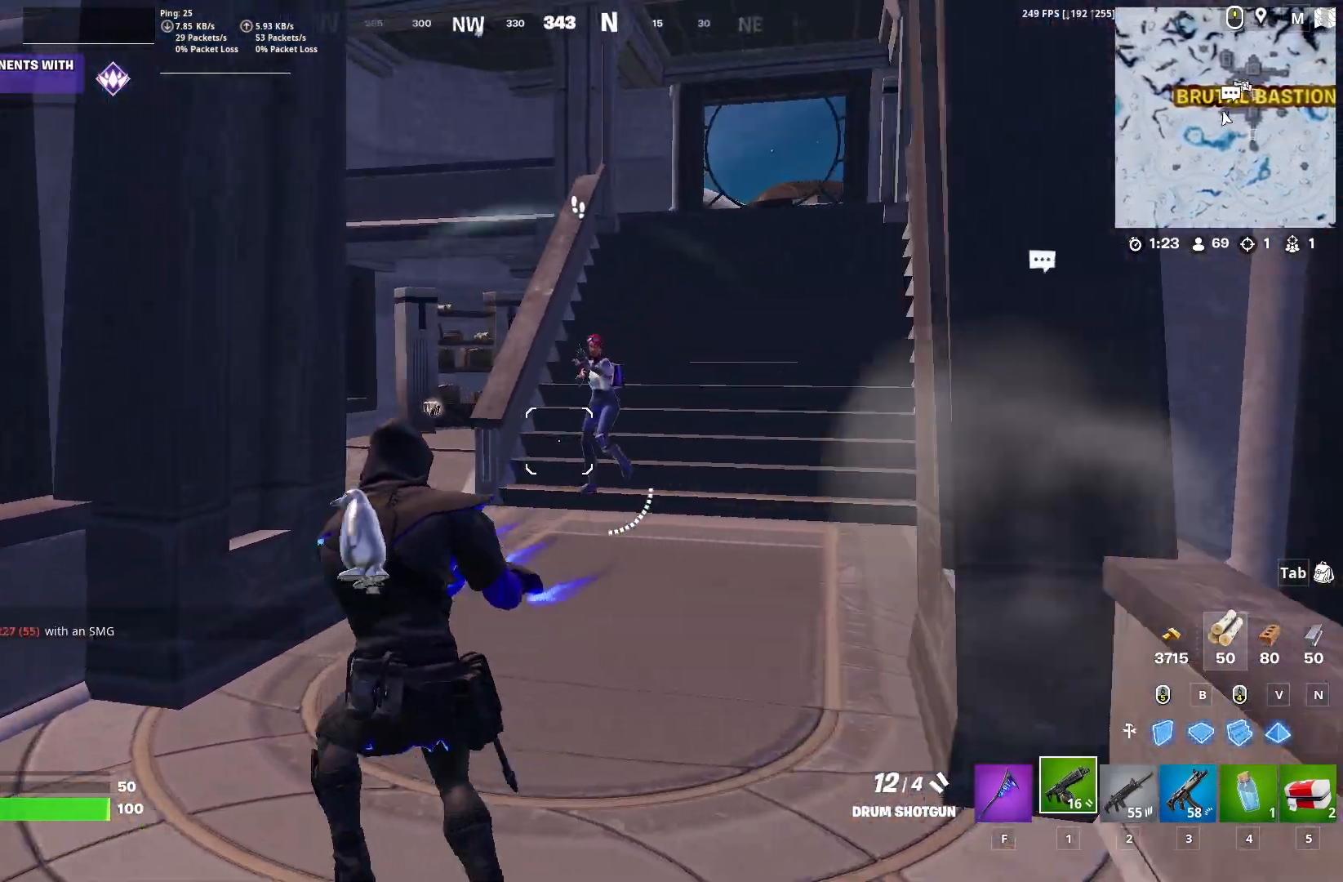
{"keys": ["d"], "events": [[33, "w", "up"], [233, "s", "down"], [367, "d", "down"], [400, "a", "up"], [433, "s", "up"]]}
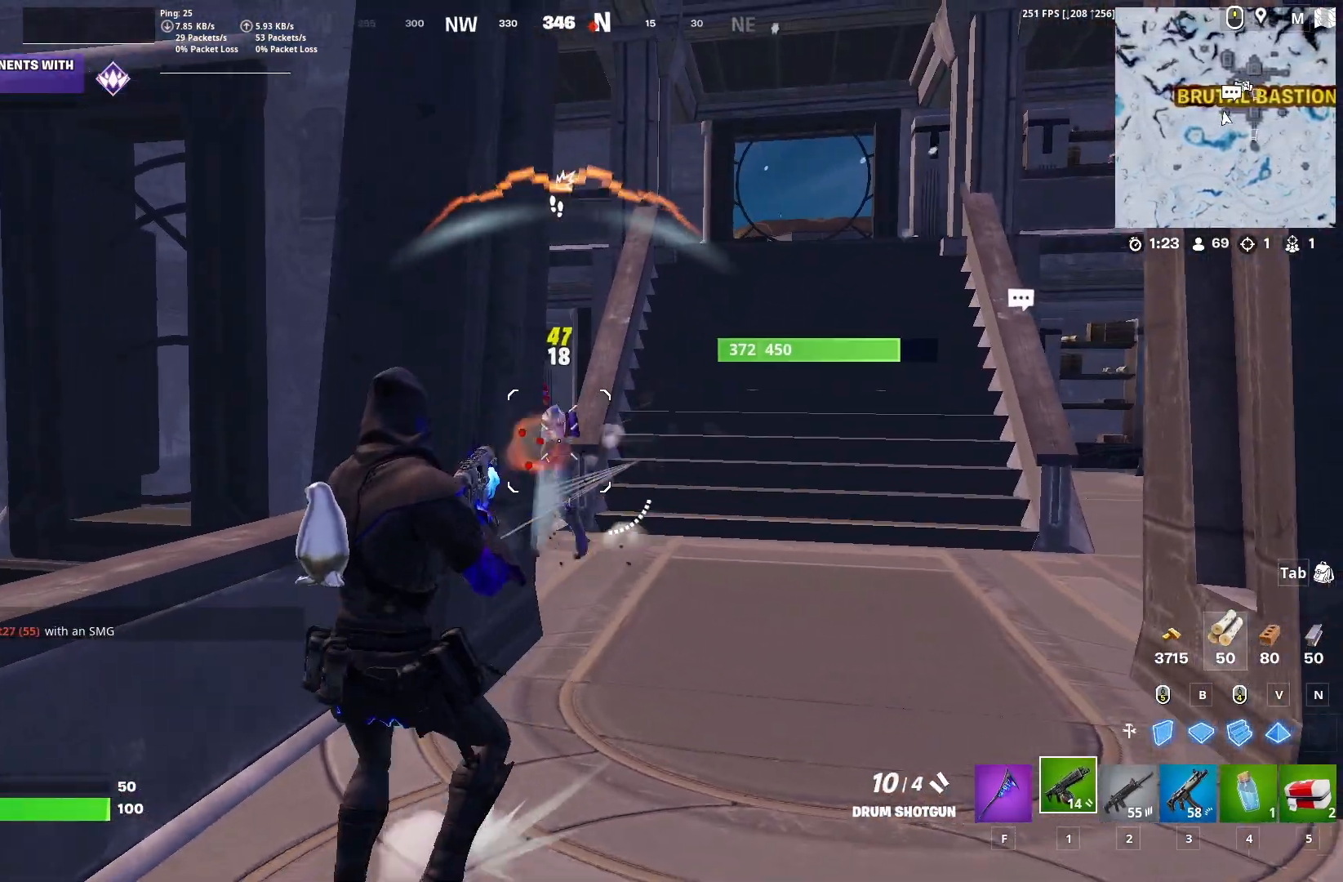
{"keys": ["d", "space", "w"]}
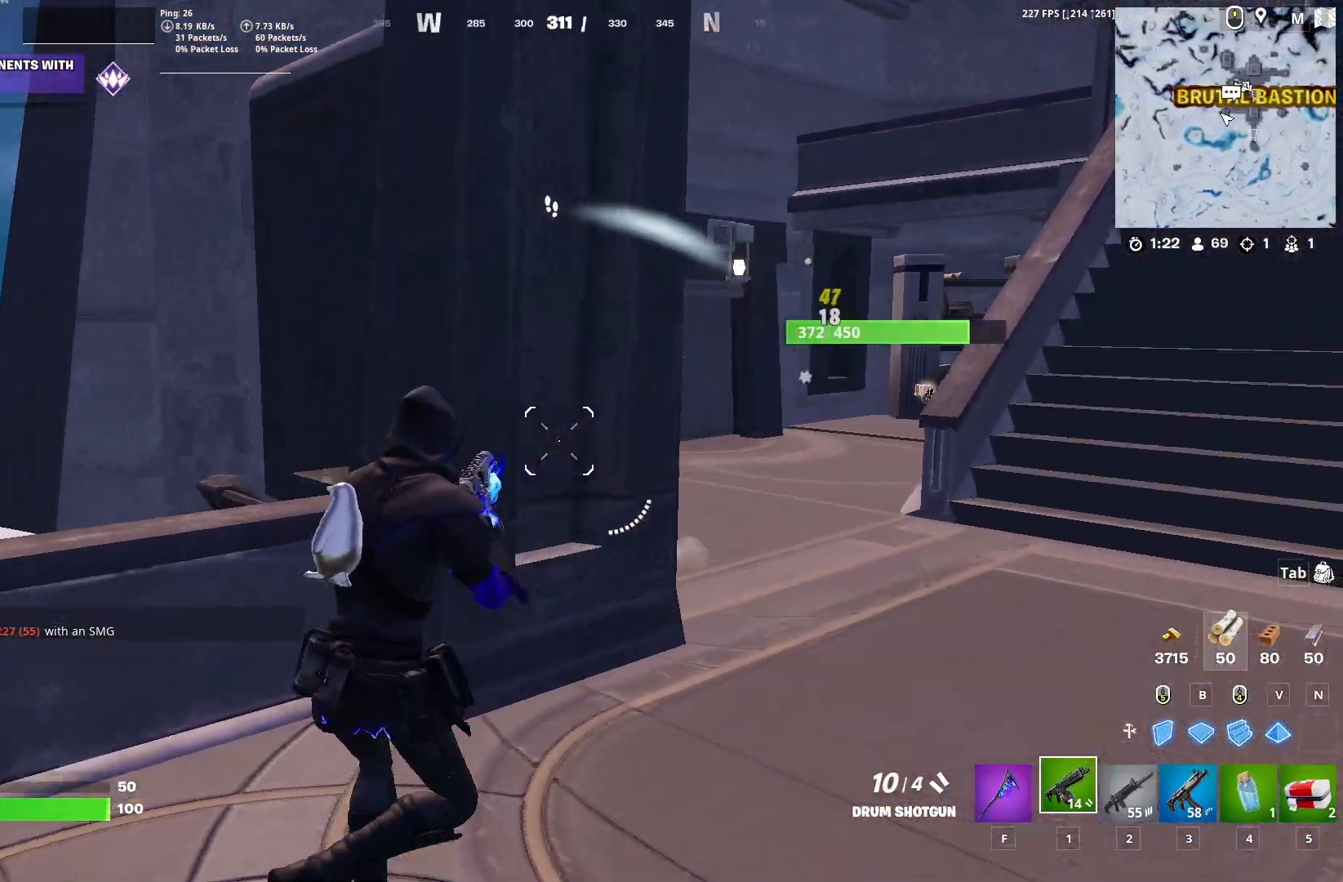
{"keys": ["d", "w"], "events": [[50, "space", "up"]]}
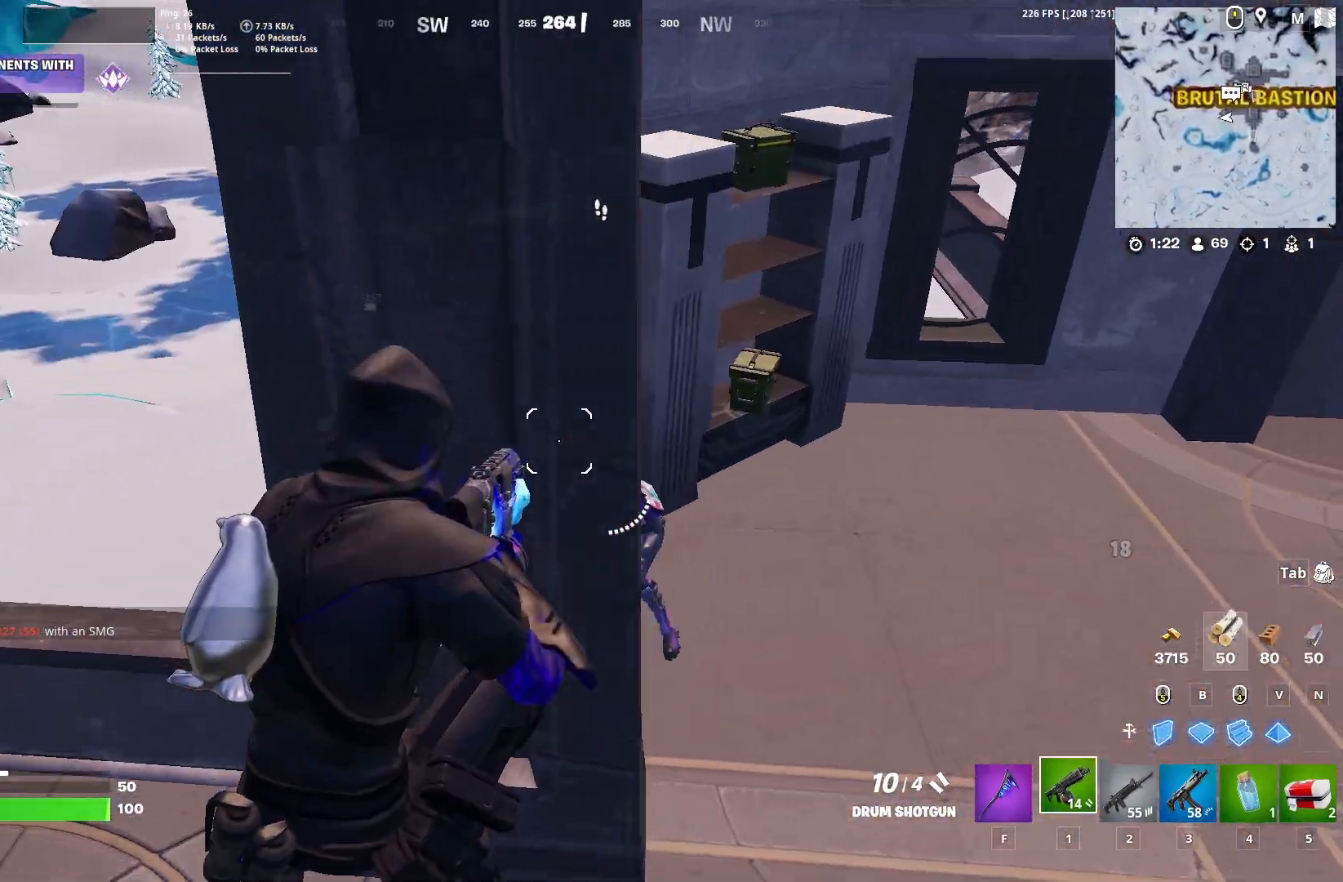
{"keys": ["d", "w"], "events": []}
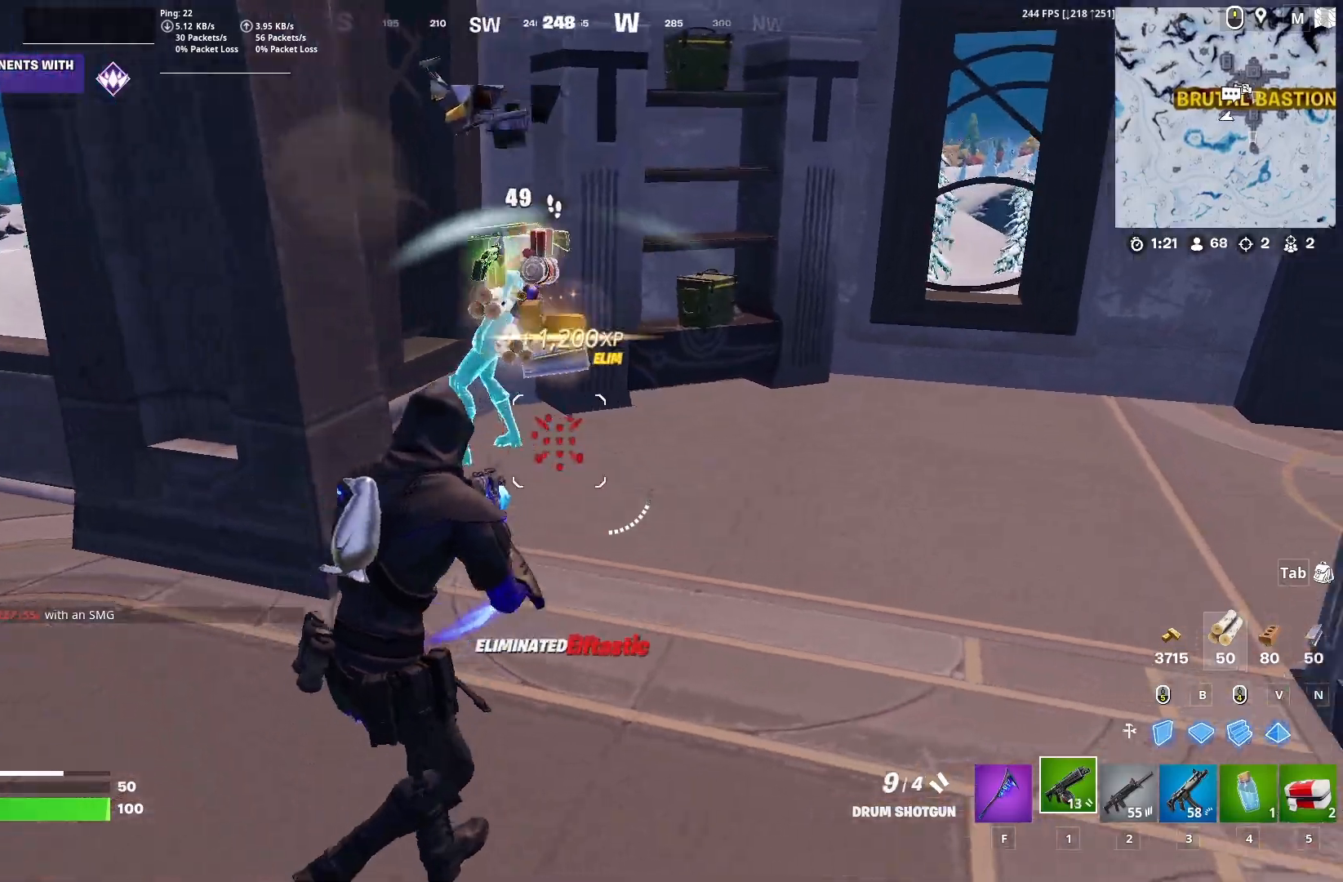
{"keys": ["w"], "events": [[83, "d", "up"]]}
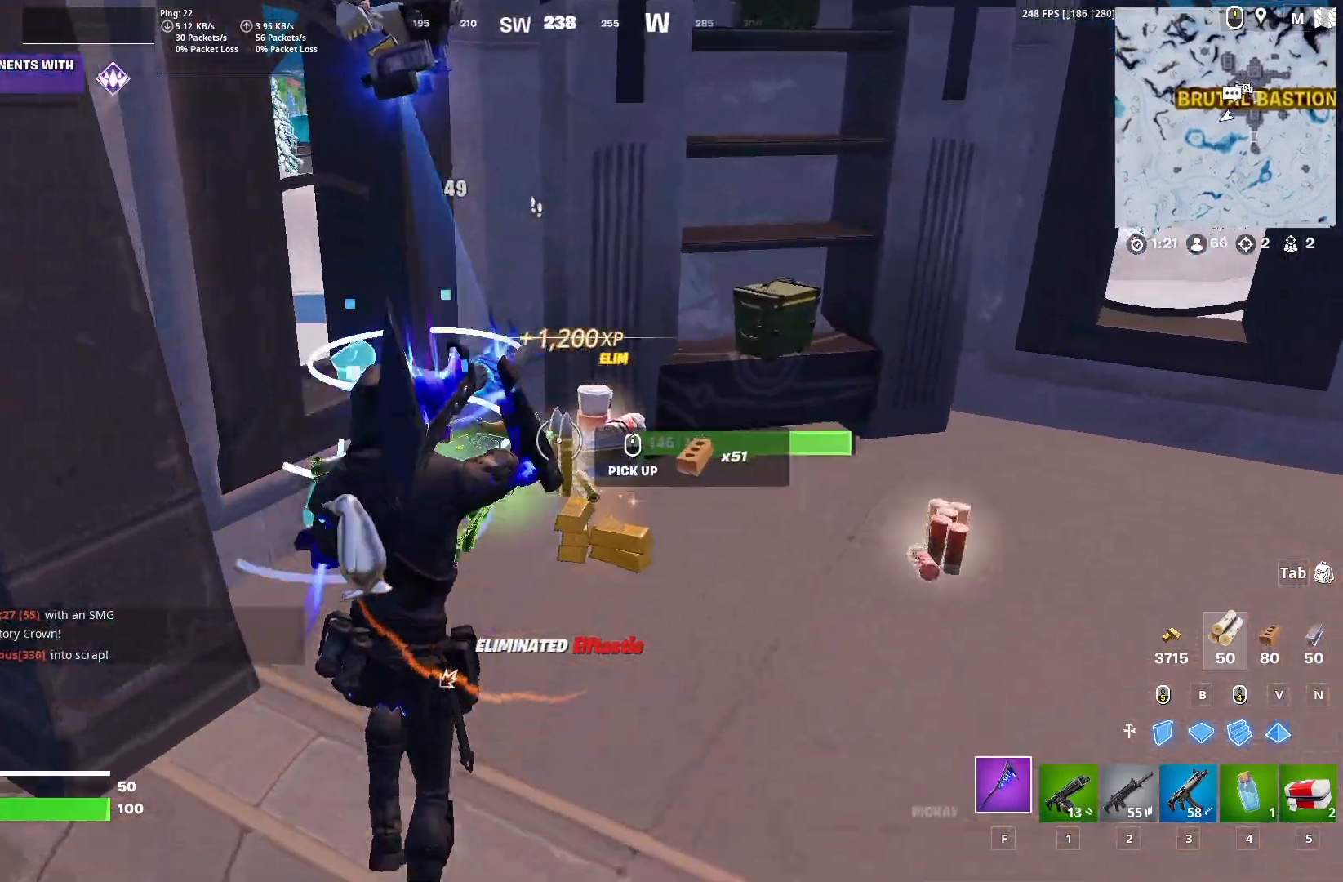
{"keys": ["a", "d"], "events": [[233, "d", "down"], [367, "w", "up"], [467, "a", "down"]]}
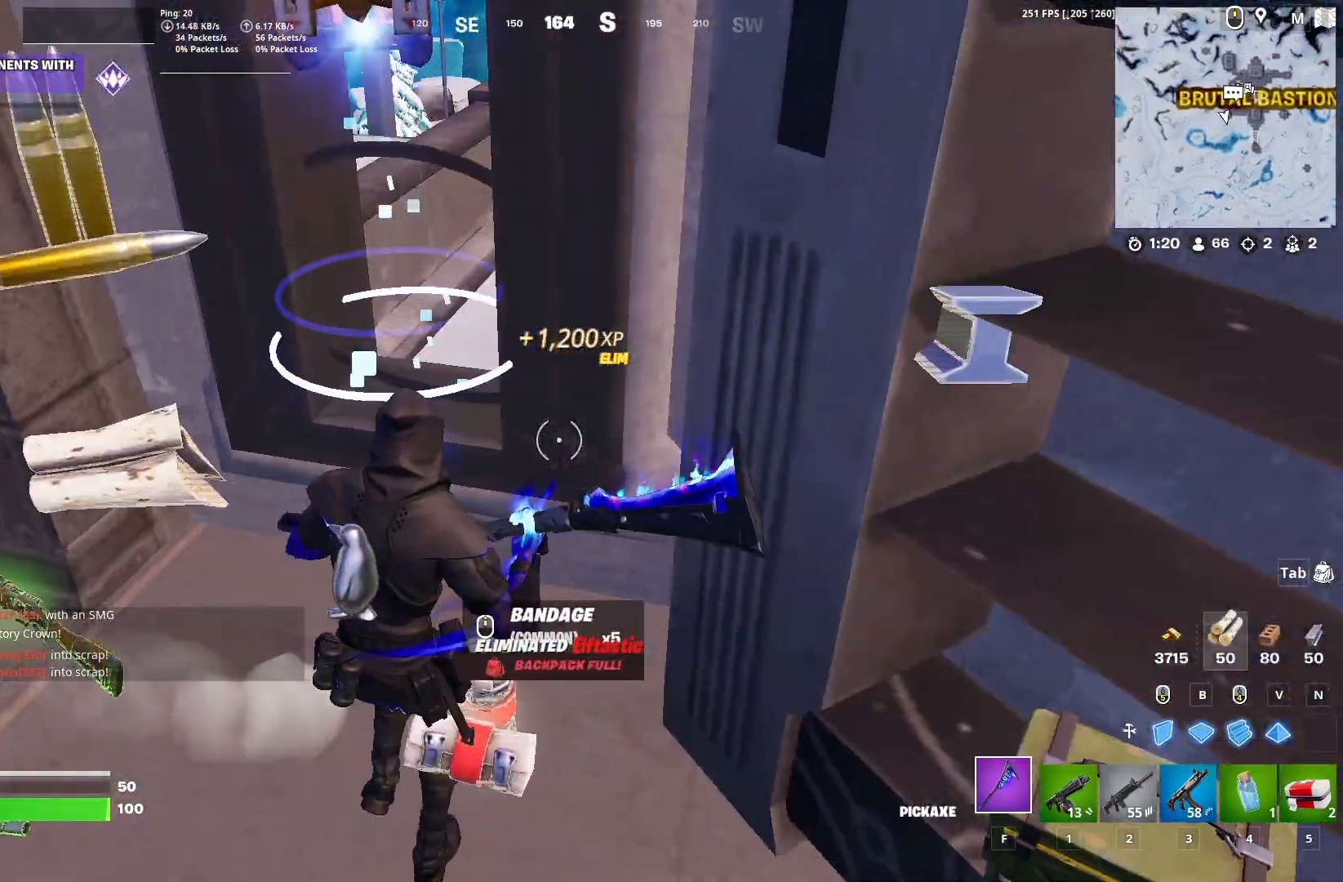
{"keys": [], "events": [[17, "d", "up"], [33, "s", "down"], [150, "a", "up"], [500, "s", "up"]]}
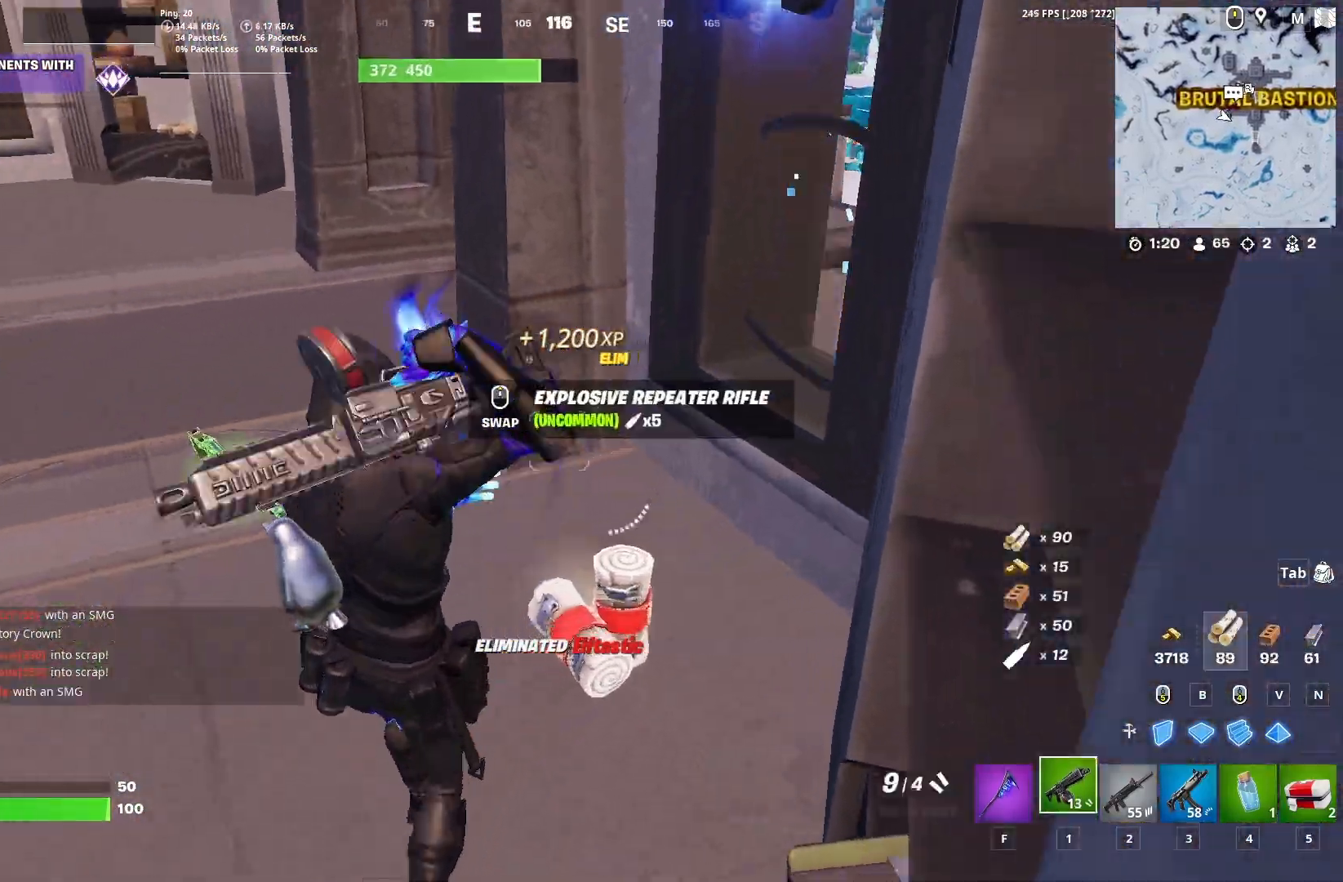
{"keys": ["a", "w"], "events": [[83, "s", "down"], [117, "a", "down"], [117, "s", "up"], [167, "w", "down"]]}
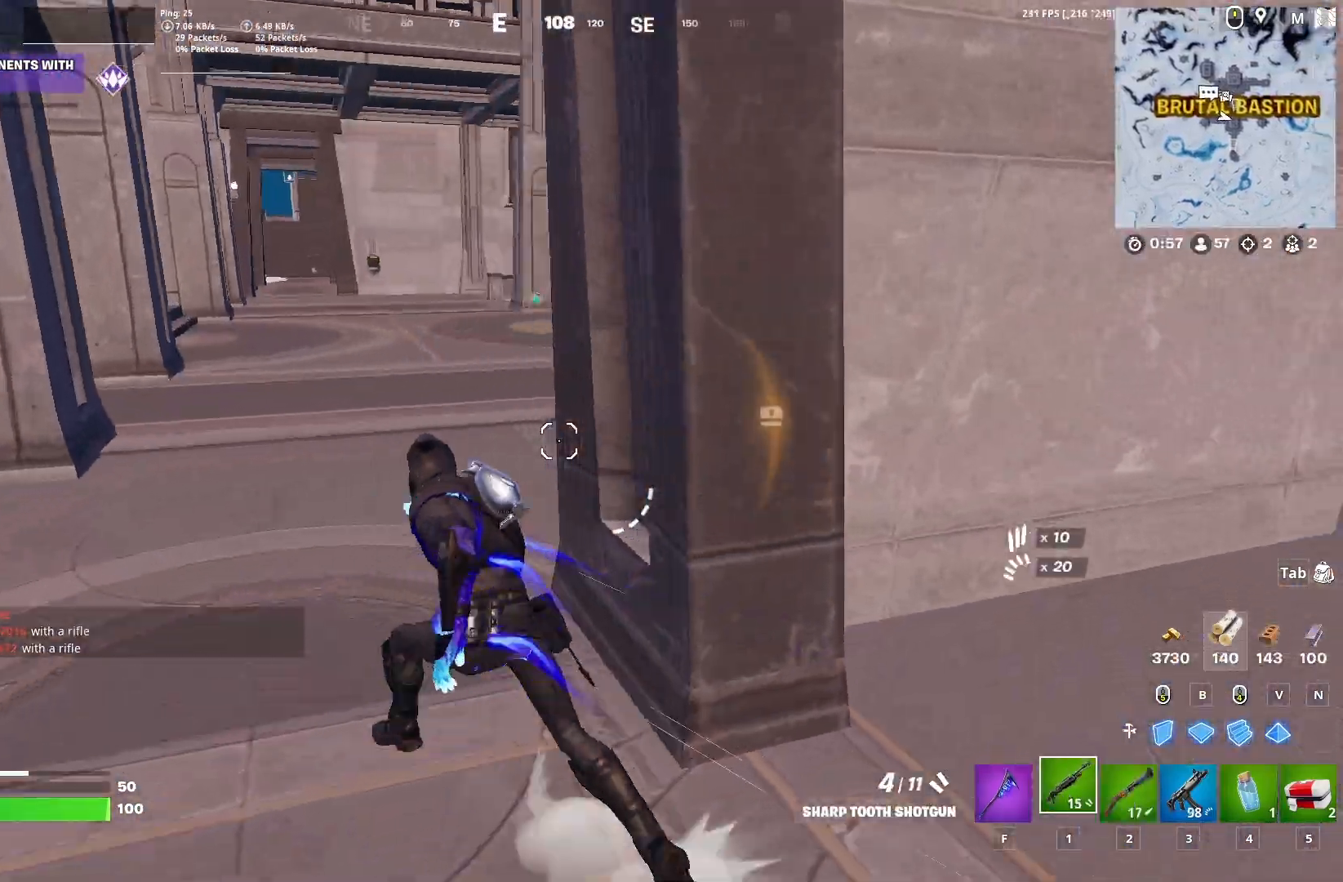
{"keys": ["a", "w"], "events": []}
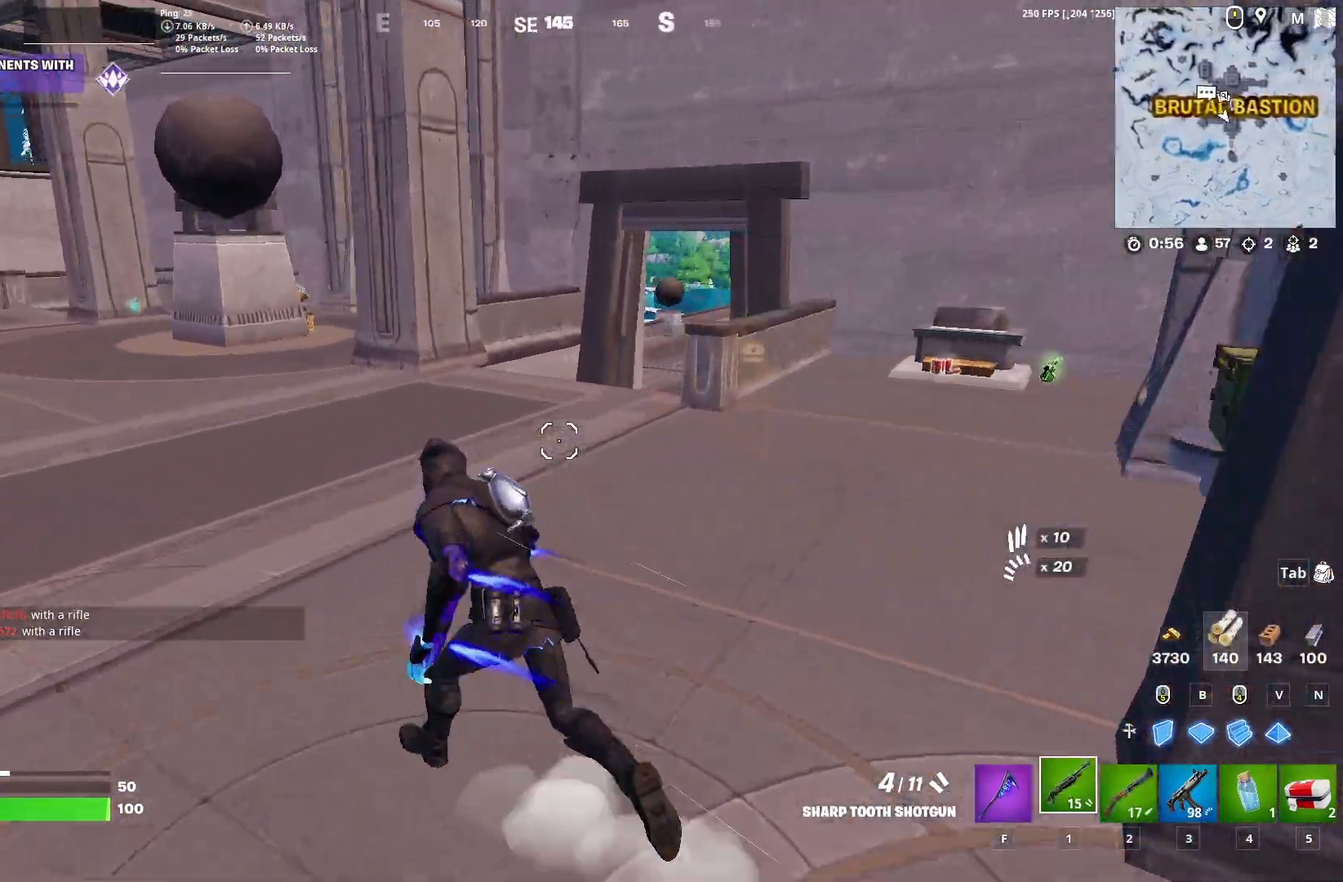
{"keys": ["a", "w"], "events": []}
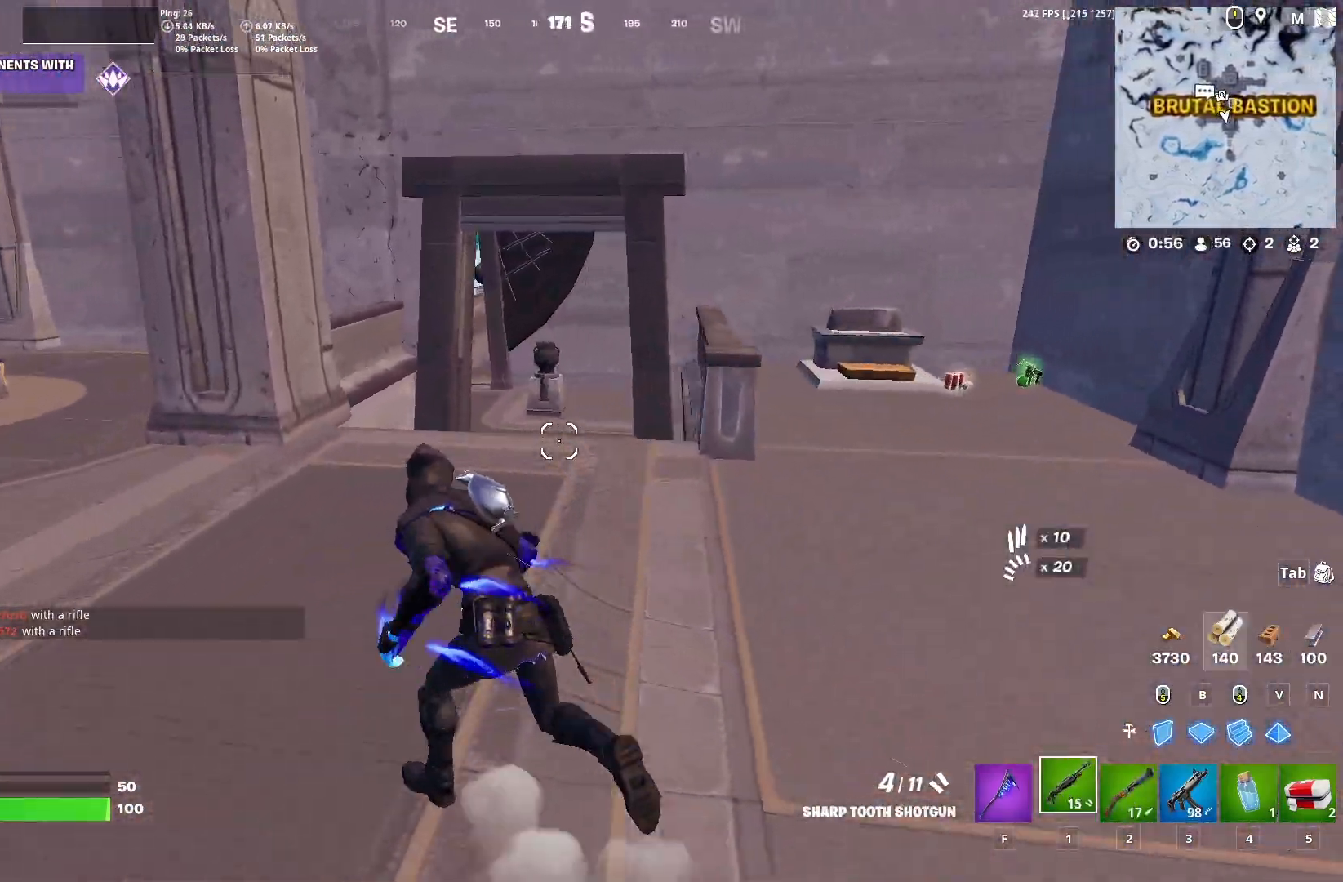
{"keys": ["a", "w"], "events": []}
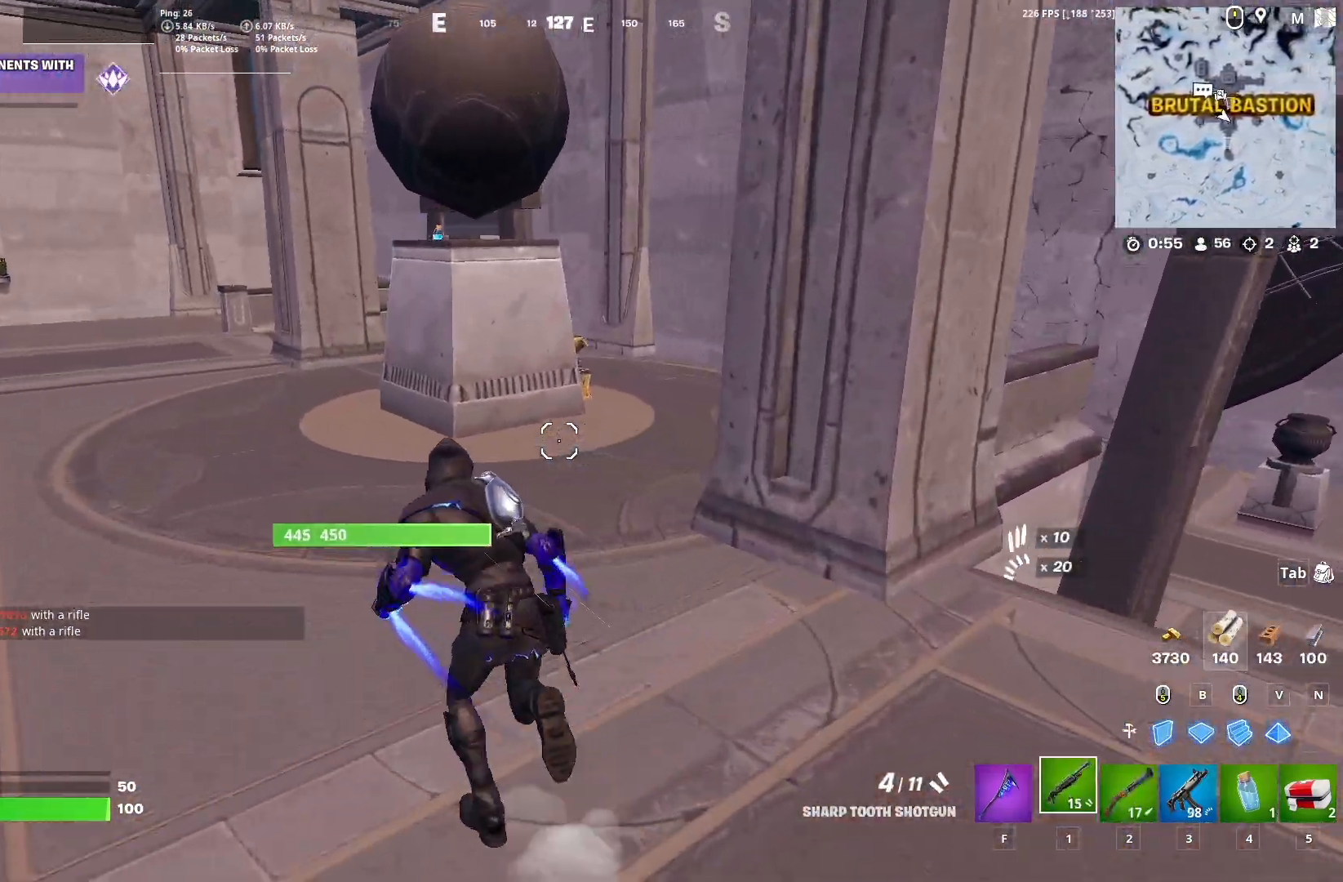
{"keys": ["a", "w"], "events": []}
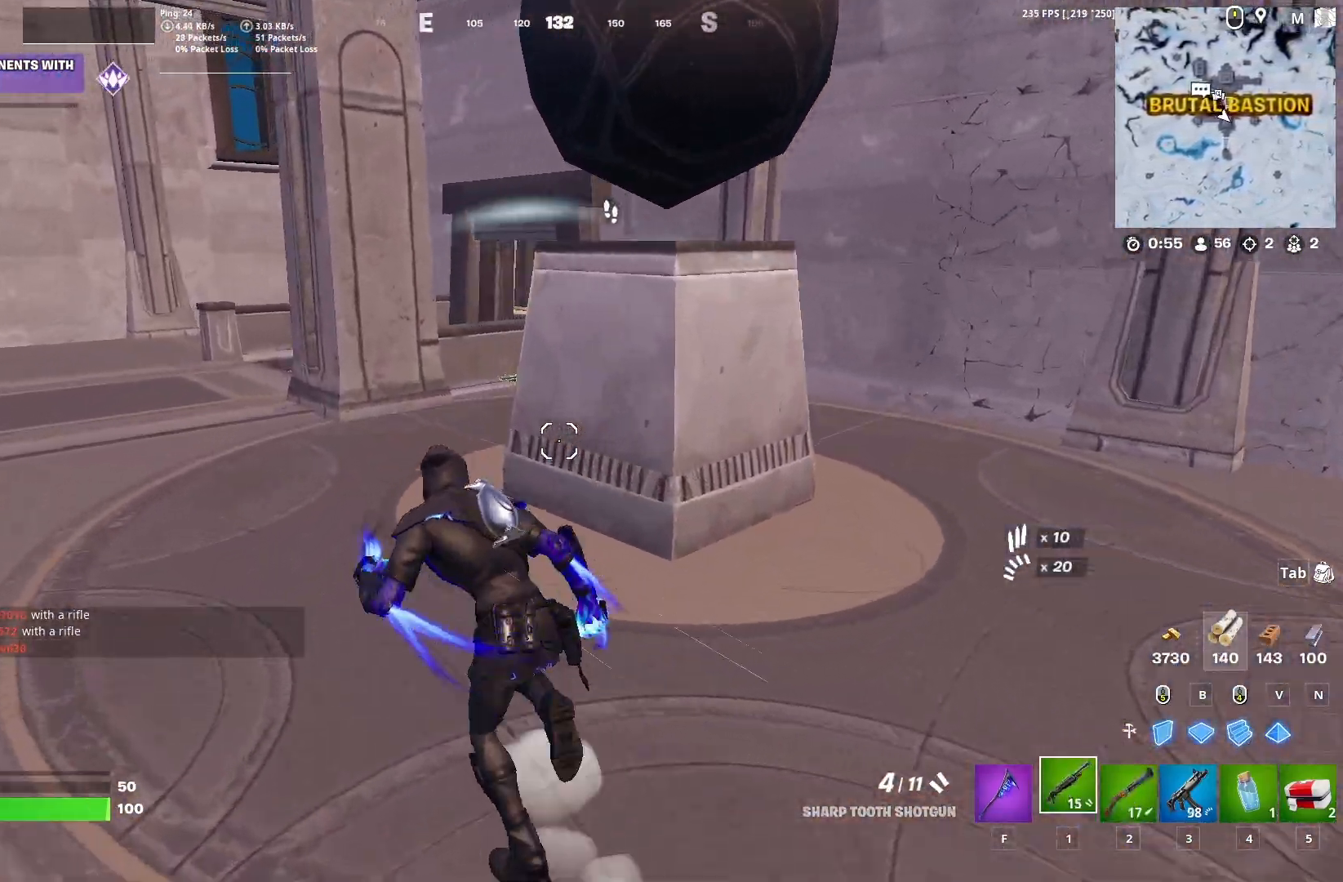
{"keys": ["a"], "events": [[83, "a", "up"], [133, "a", "down"], [233, "space", "down"], [233, "w", "up"], [283, "space", "up"]]}
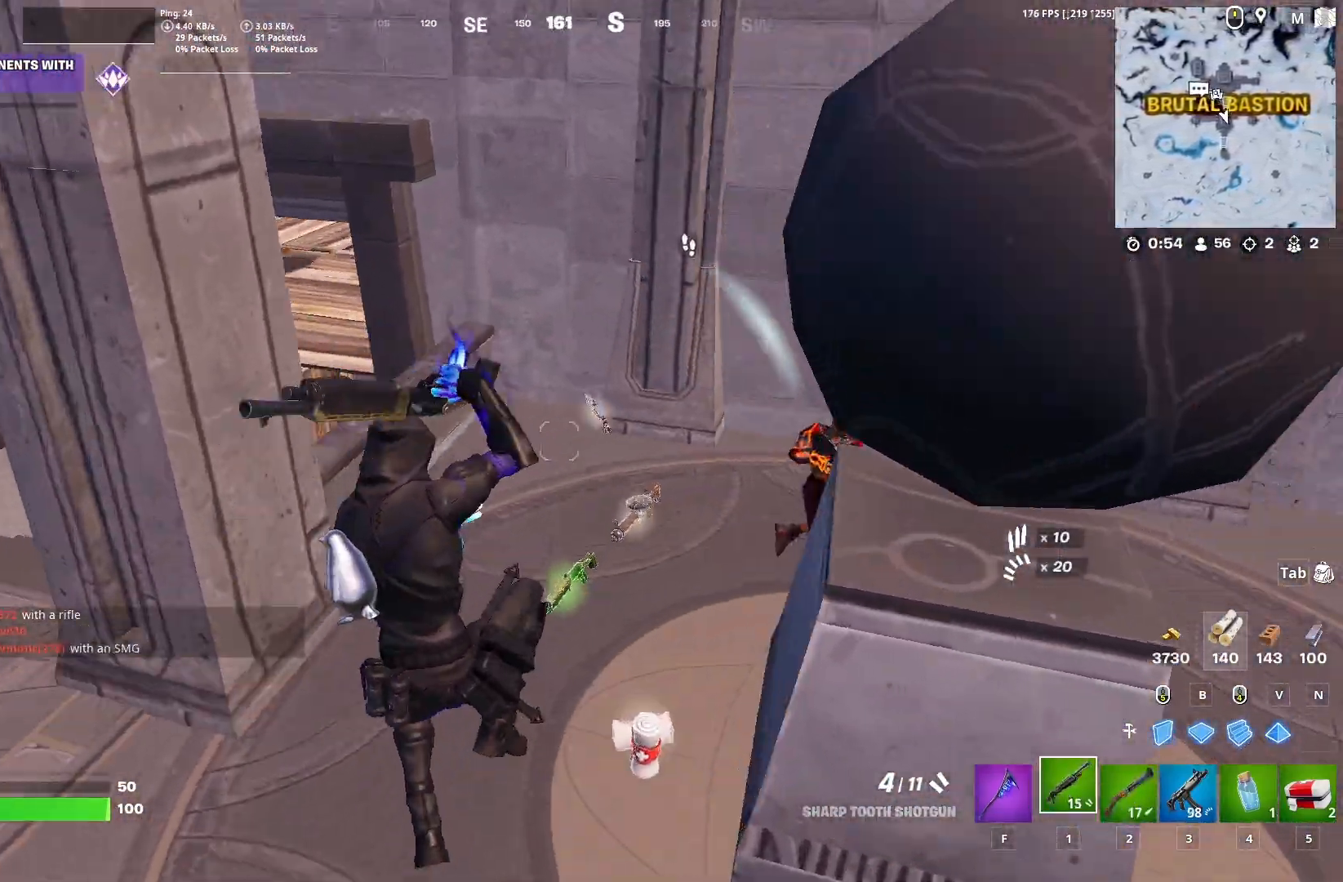
{"keys": ["d"], "events": [[433, "d", "down"], [450, "a", "up"]]}
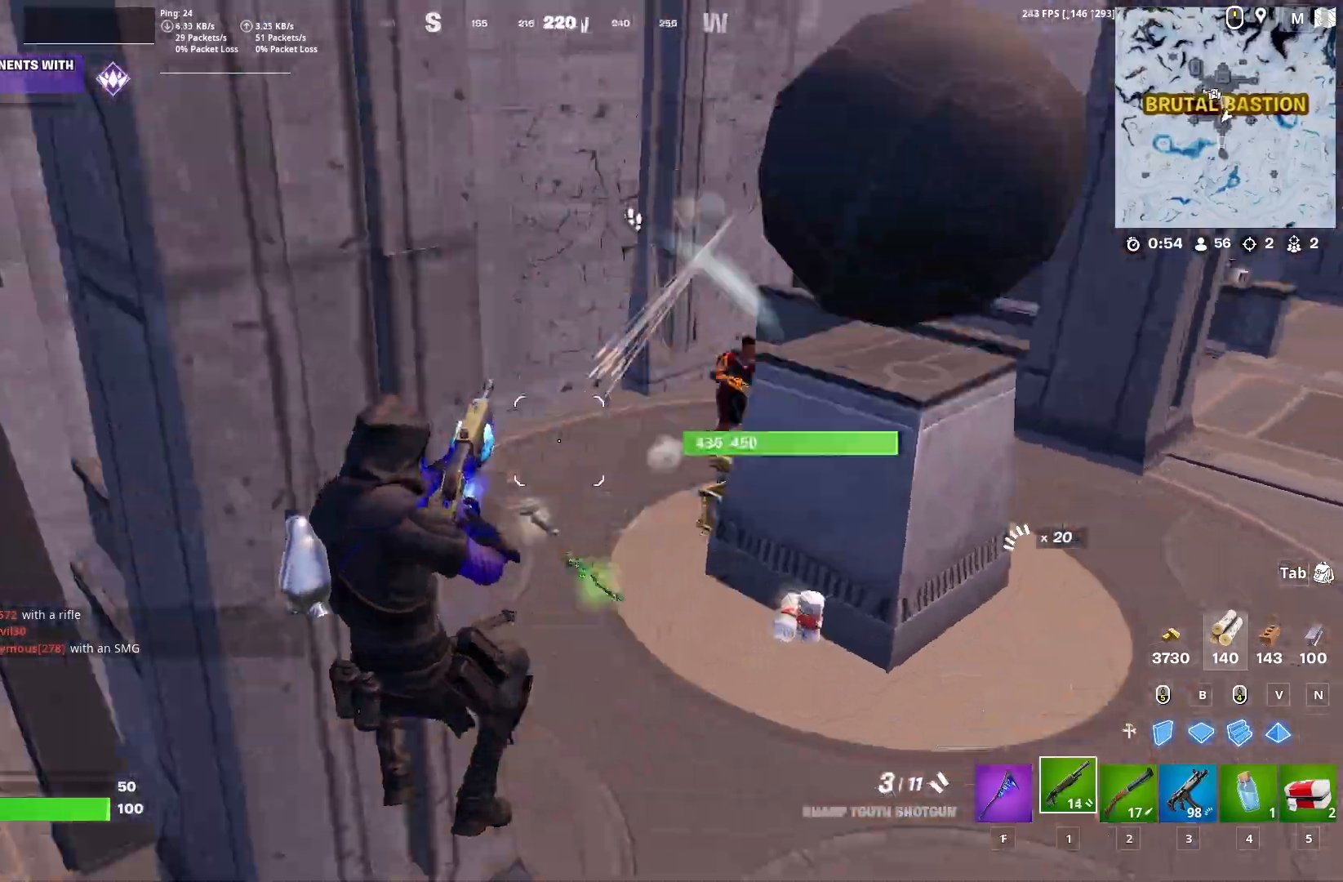
{"keys": ["d"], "events": []}
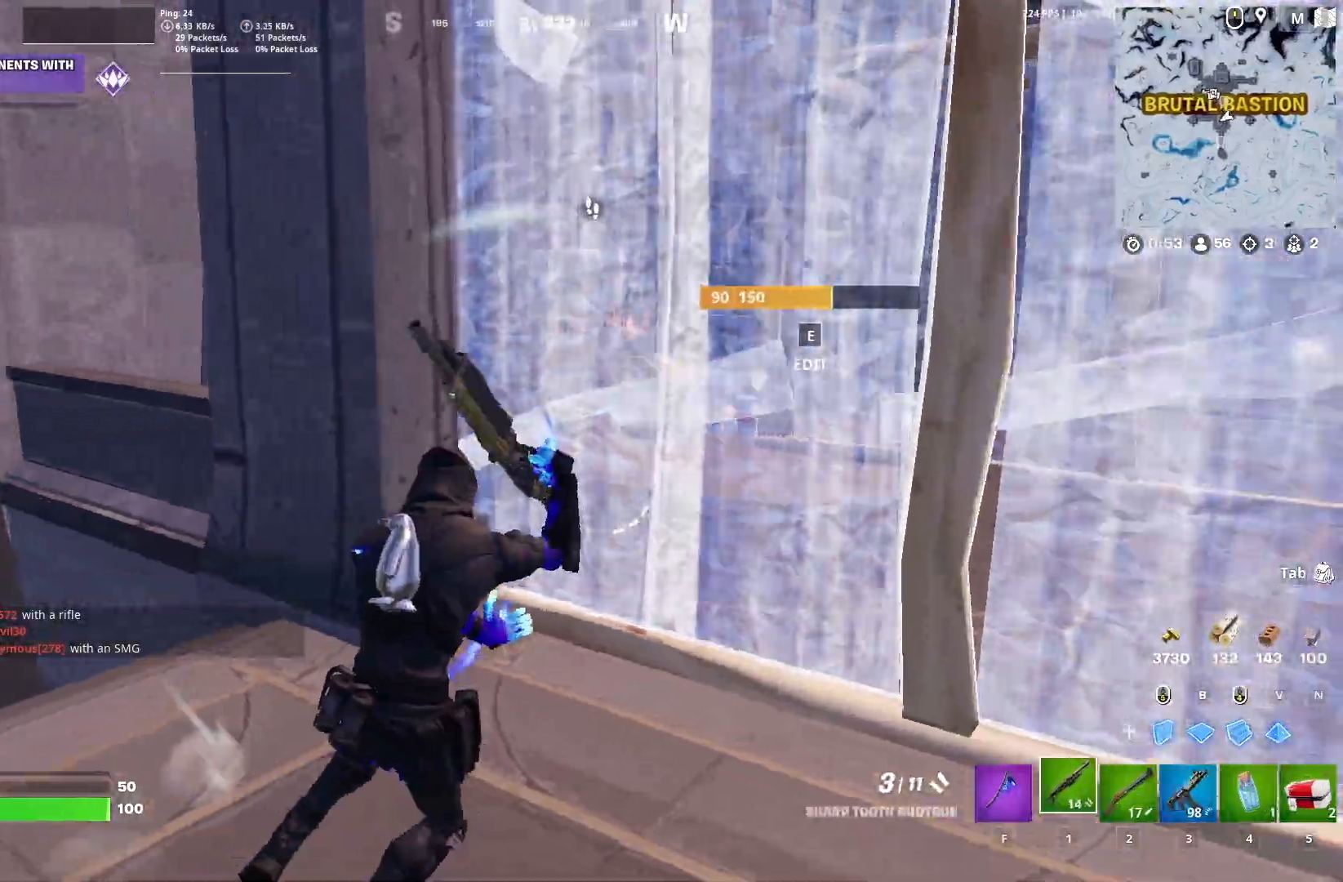
{"keys": ["d"], "events": [[150, "space", "down"], [183, "d", "up"], [233, "space", "up"], [250, "a", "down"], [283, "w", "down"], [300, "w", "up"], [433, "w", "down"], [467, "a", "up"], [483, "d", "down"], [483, "w", "up"]]}
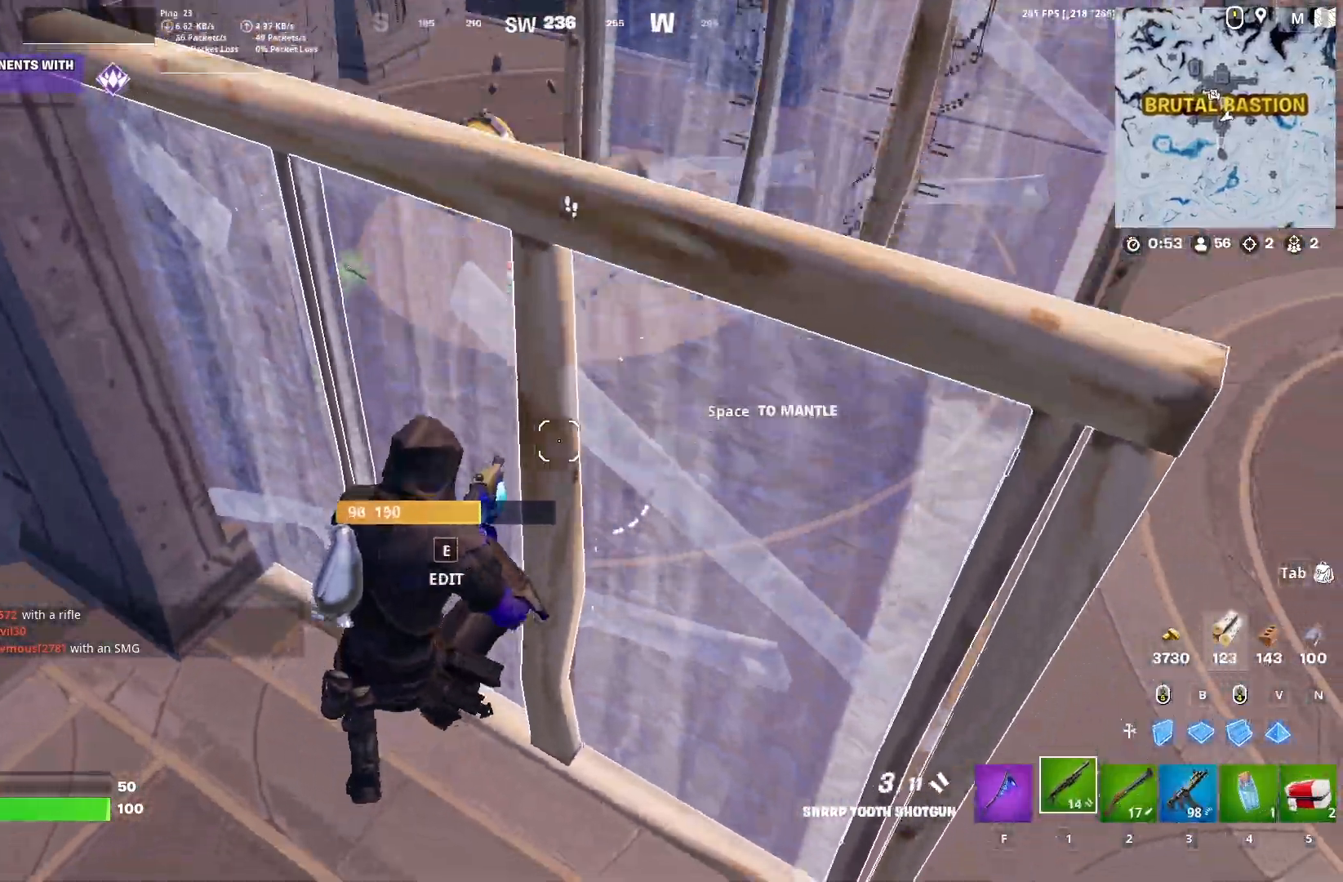
{"keys": ["a"], "events": [[83, "w", "down"], [233, "d", "up"], [250, "w", "up"], [283, "w", "down"], [317, "w", "up"], [400, "w", "down"], [433, "d", "down"], [467, "a", "down"], [467, "d", "up"], [467, "w", "up"]]}
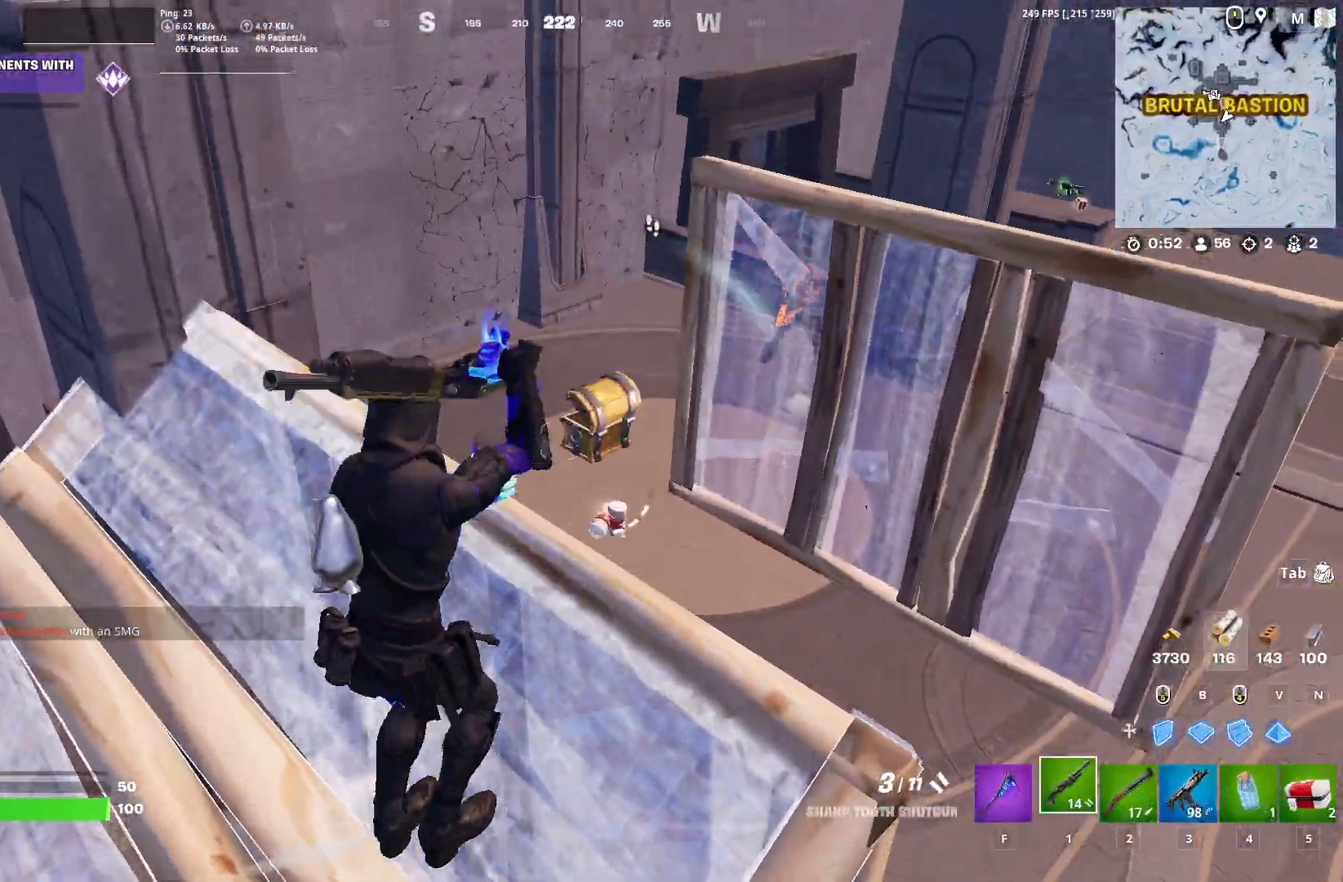
{"keys": ["a", "d", "space"], "events": [[200, "ctrl", "down"], [350, "ctrl", "up"], [467, "d", "down"], [500, "space", "down"]]}
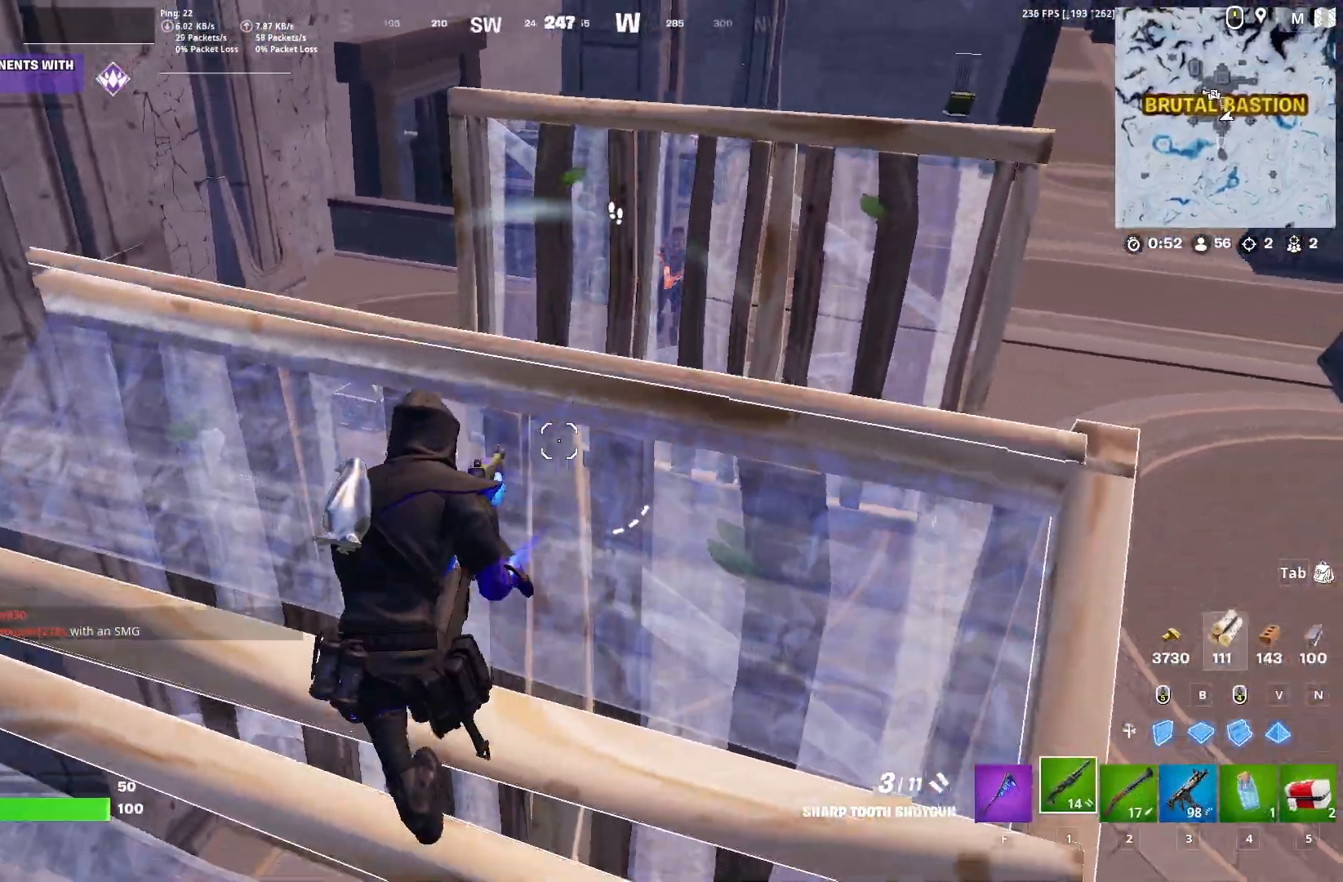
{"keys": ["d", "w"], "events": [[17, "a", "up"], [133, "space", "up"], [267, "w", "down"]]}
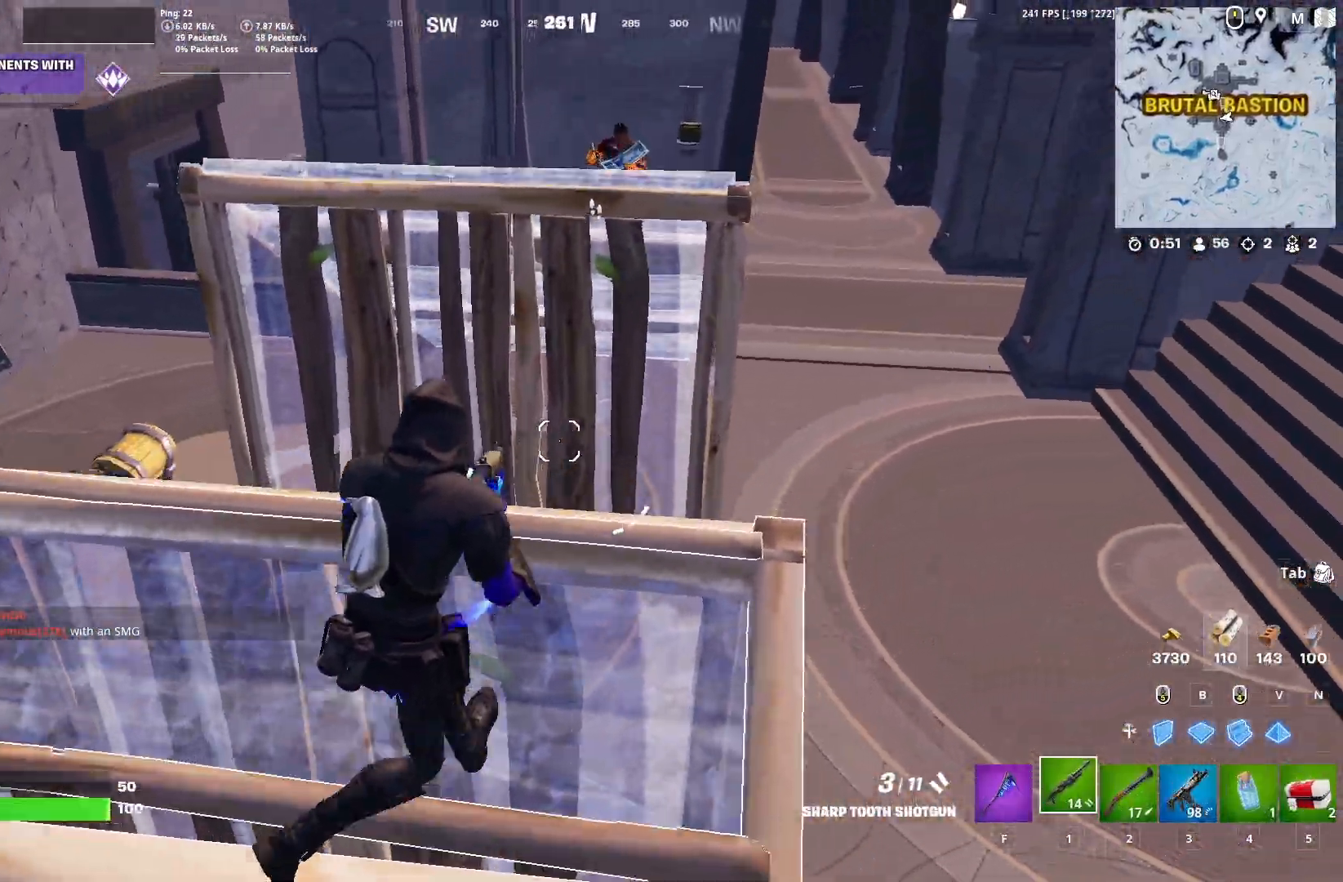
{"keys": ["d"], "events": [[83, "d", "up"], [100, "space", "down"], [183, "space", "up"], [217, "d", "down"], [350, "w", "up"]]}